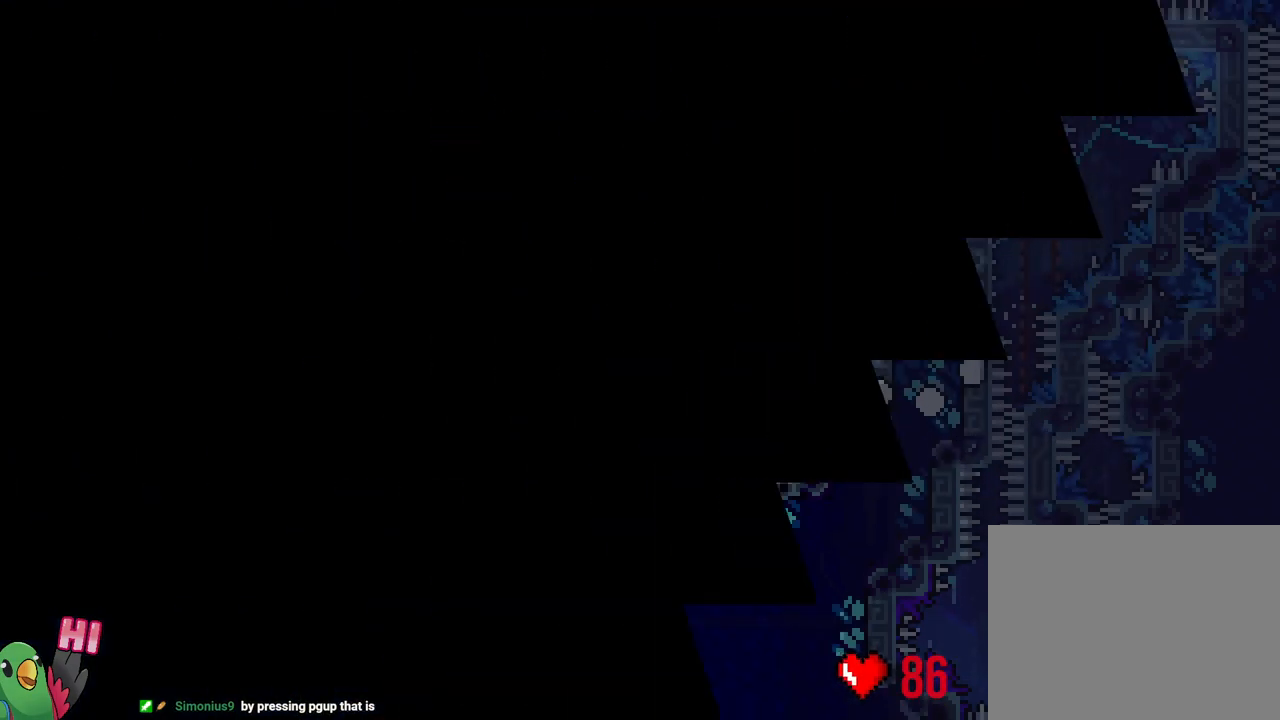
Gameplay with a controller (Nintendo layout); each line is a JSON object with the inputs held at the frame after it. "events" lists button and stick changes between this image and that frame as [ms after this image, input, new state], when the widget could be followed in between. Not read: HOME L3 R3.
{"buttons": ["L2"], "left_stick": "center", "right_stick": "center", "events": [[50, "B", "up"], [133, "B", "down"], [183, "B", "up"], [317, "B", "down"], [383, "L2", "down"], [433, "B", "up"], [450, "B", "down"], [467, "B", "up"], [500, "R1", "up"]]}
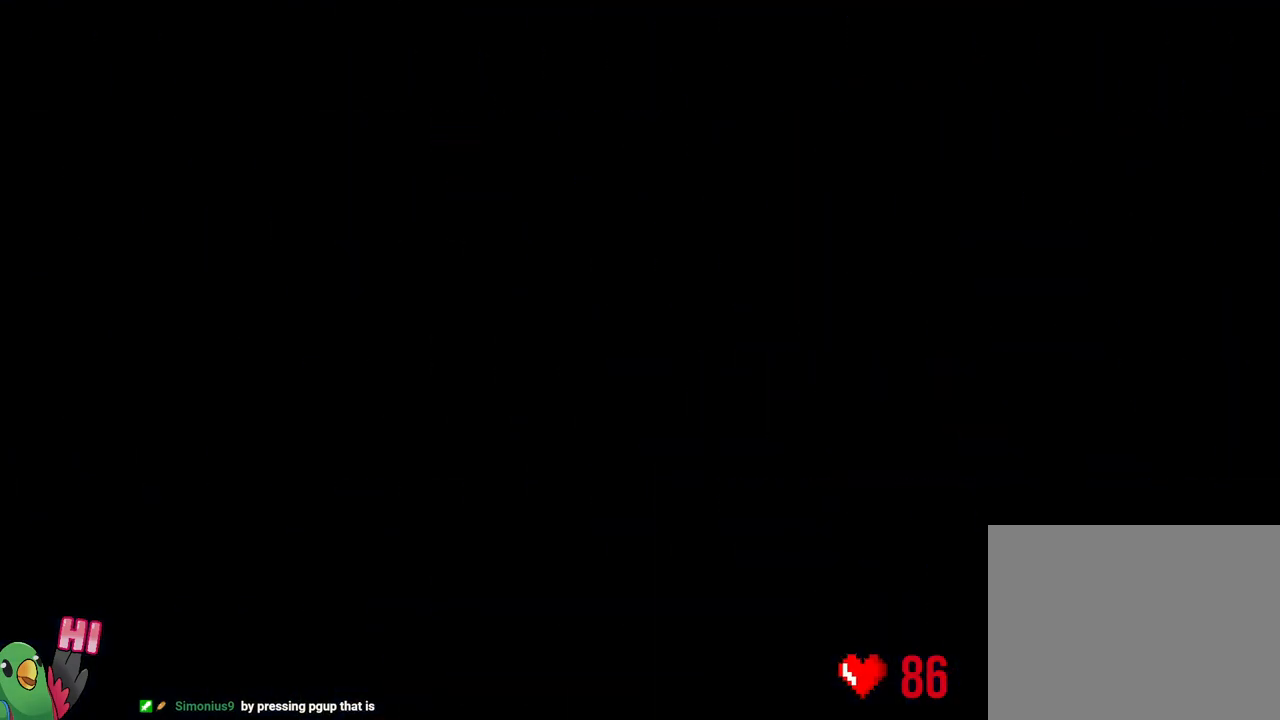
{"buttons": ["L2"], "left_stick": "center", "right_stick": "center", "events": []}
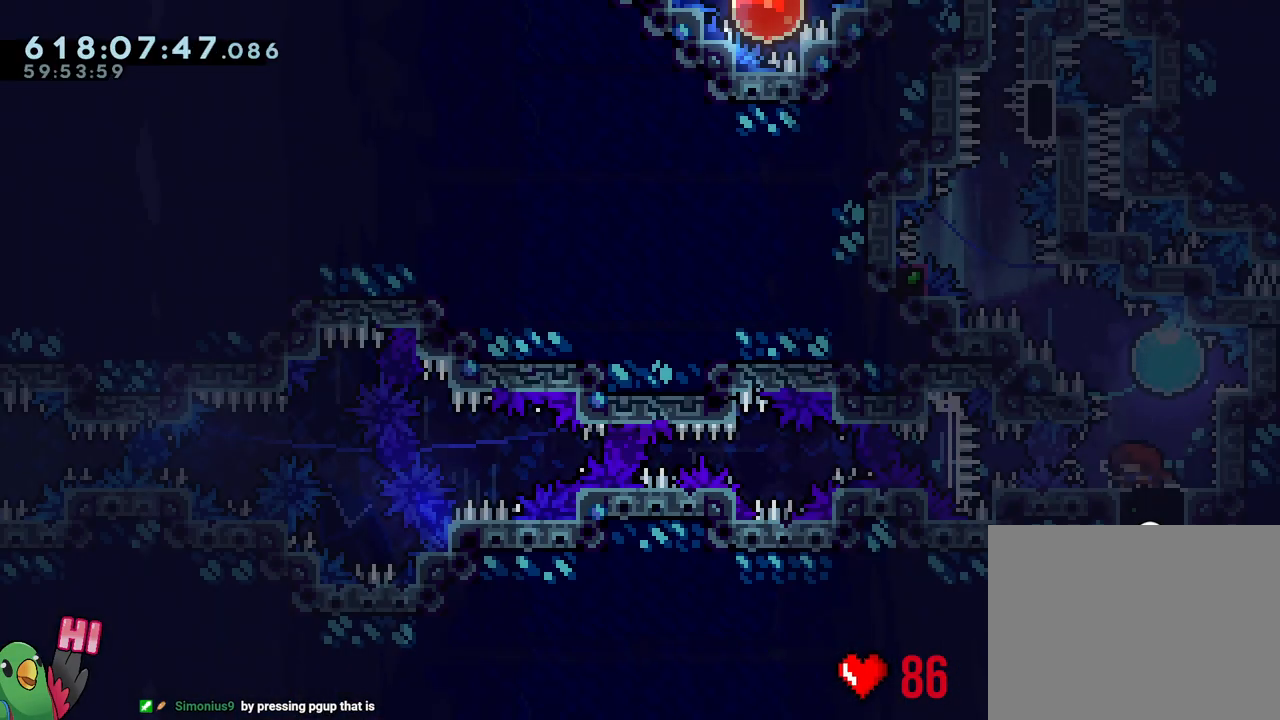
{"buttons": [], "left_stick": "up-left", "right_stick": "center", "events": [[183, "Y", "down"], [183, "left_stick", "up-right"], [333, "Y", "up"], [350, "R2", "down"], [350, "left_stick", "up-left"], [417, "R2", "up"], [467, "L2", "up"]]}
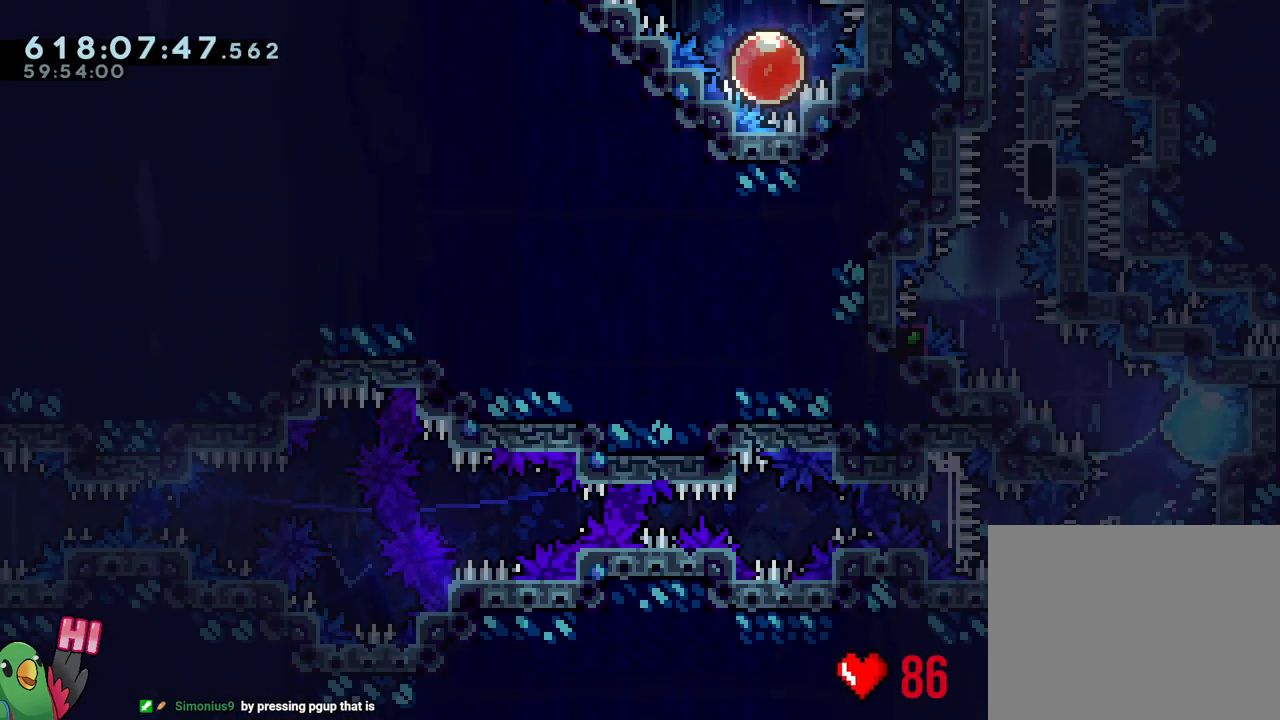
{"buttons": ["B"], "left_stick": "center", "right_stick": "center", "events": [[17, "left_stick", "center"], [217, "B", "down"], [250, "right_stick", "up-left"], [433, "right_stick", "center"]]}
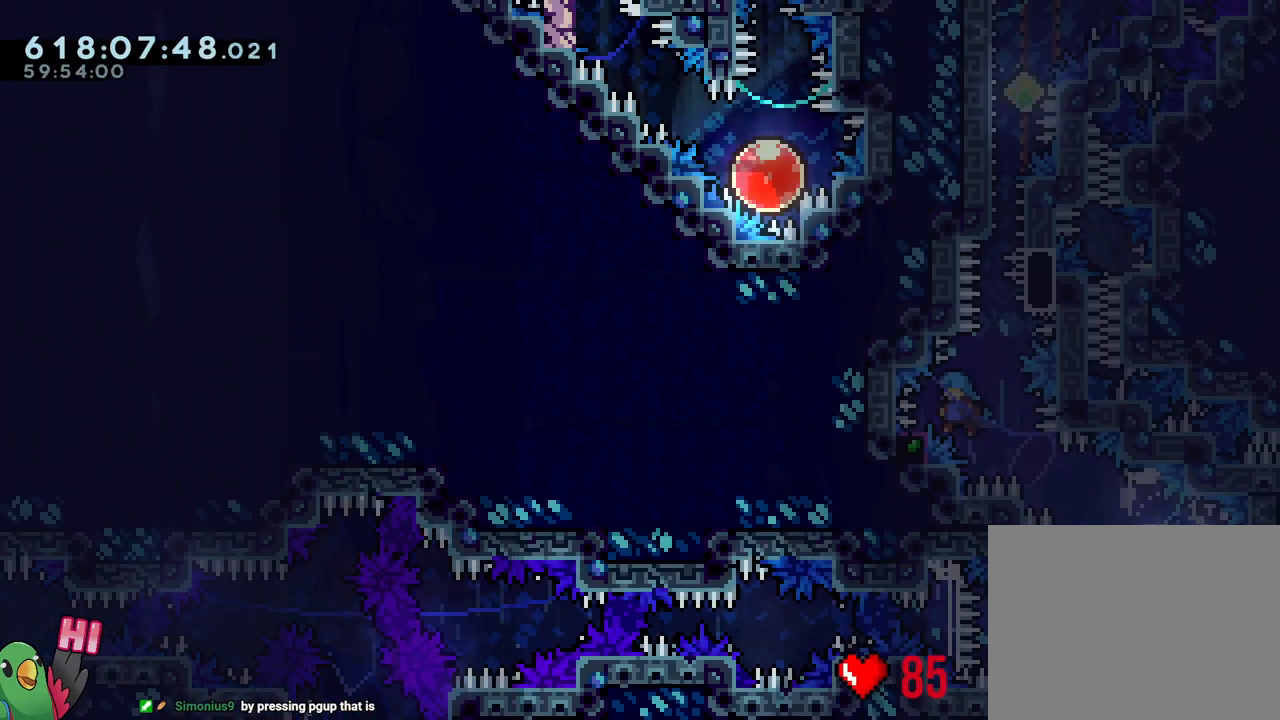
{"buttons": ["R1"], "left_stick": "right", "right_stick": "center", "events": [[50, "L1", "down"], [133, "R1", "down"], [267, "L1", "up"], [317, "left_stick", "right"], [383, "B", "up"]]}
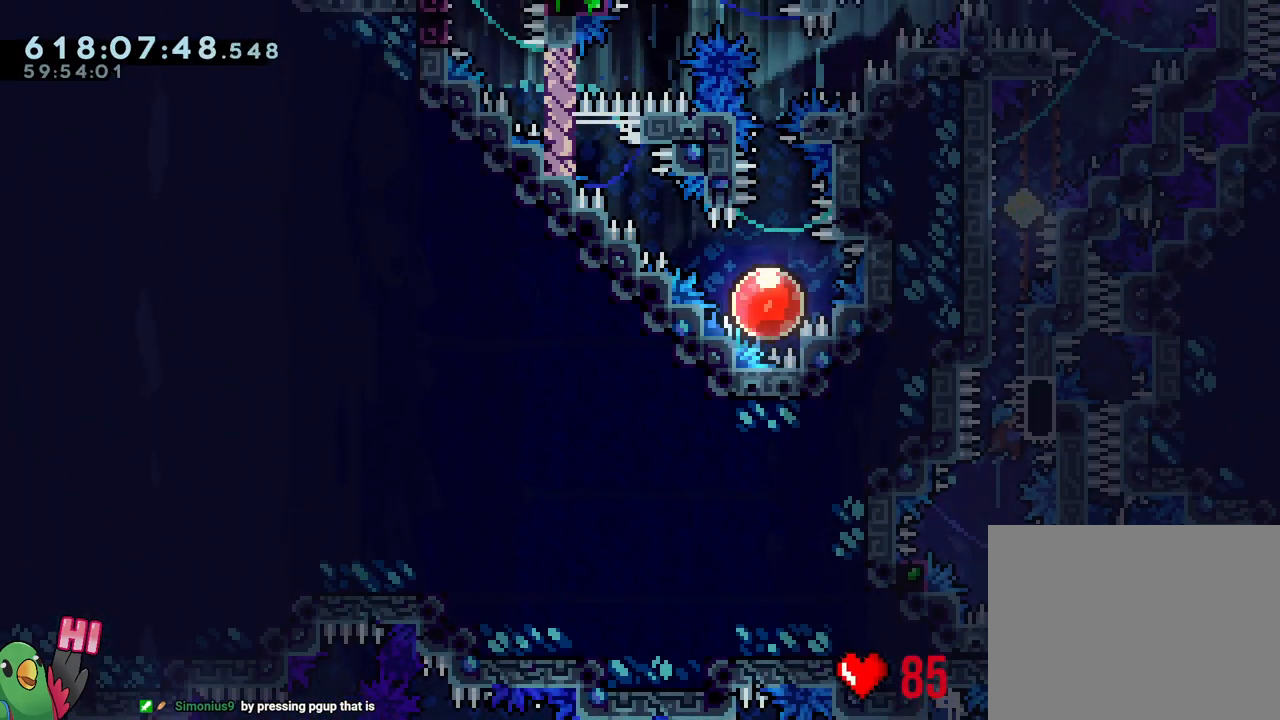
{"buttons": ["B", "Y", "R1"], "left_stick": "right", "right_stick": "center", "events": [[400, "Y", "down"], [483, "B", "down"]]}
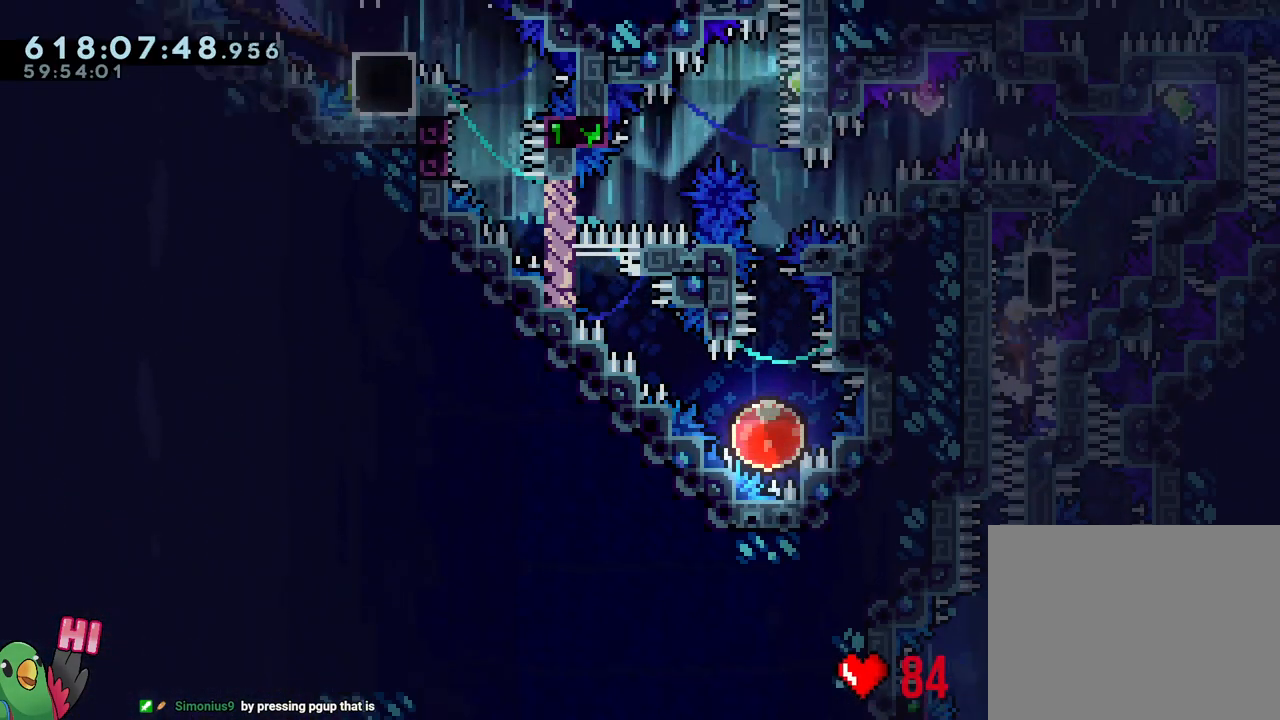
{"buttons": ["Y", "L1", "R1"], "left_stick": "left", "right_stick": "center", "events": [[100, "left_stick", "down-right"], [150, "L1", "down"], [167, "Y", "up"], [183, "B", "up"], [400, "Y", "down"], [400, "left_stick", "left"]]}
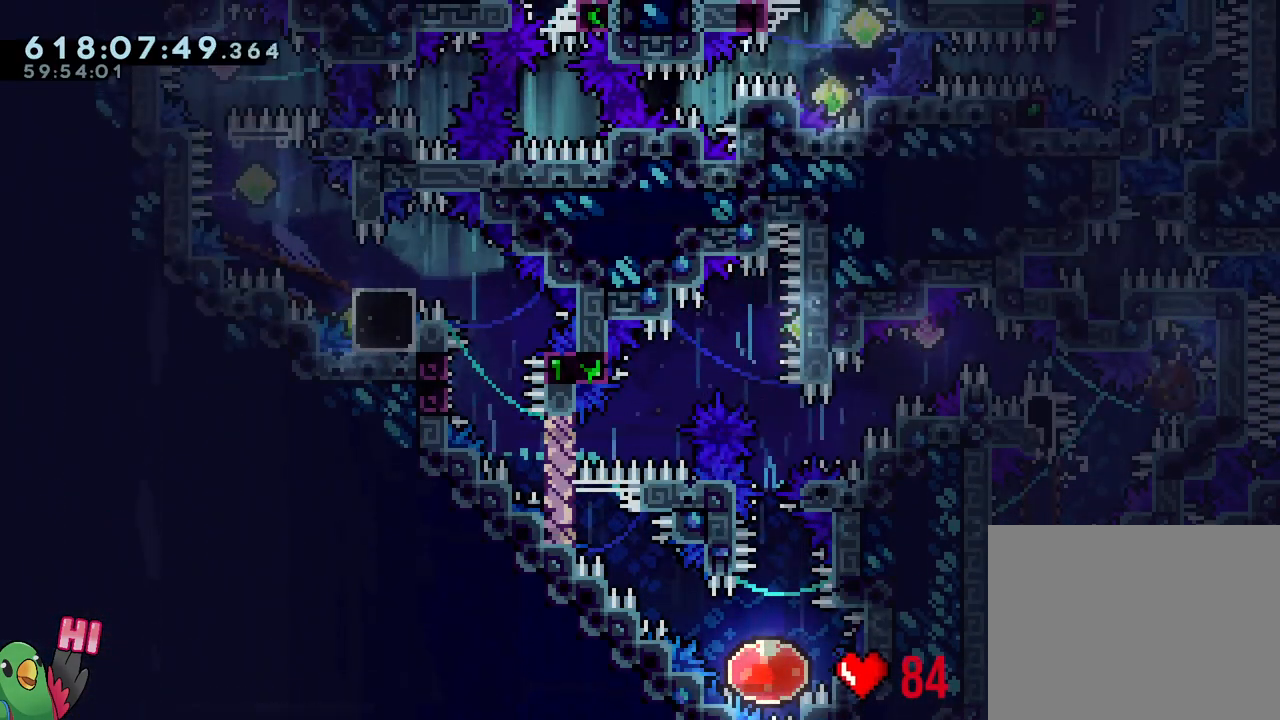
{"buttons": ["B", "Y", "L1", "R1"], "left_stick": "left", "right_stick": "center", "events": [[33, "Y", "up"], [117, "B", "down"], [133, "left_stick", "down-left"], [217, "Y", "down"], [383, "Y", "up"], [400, "left_stick", "left"], [483, "Y", "down"]]}
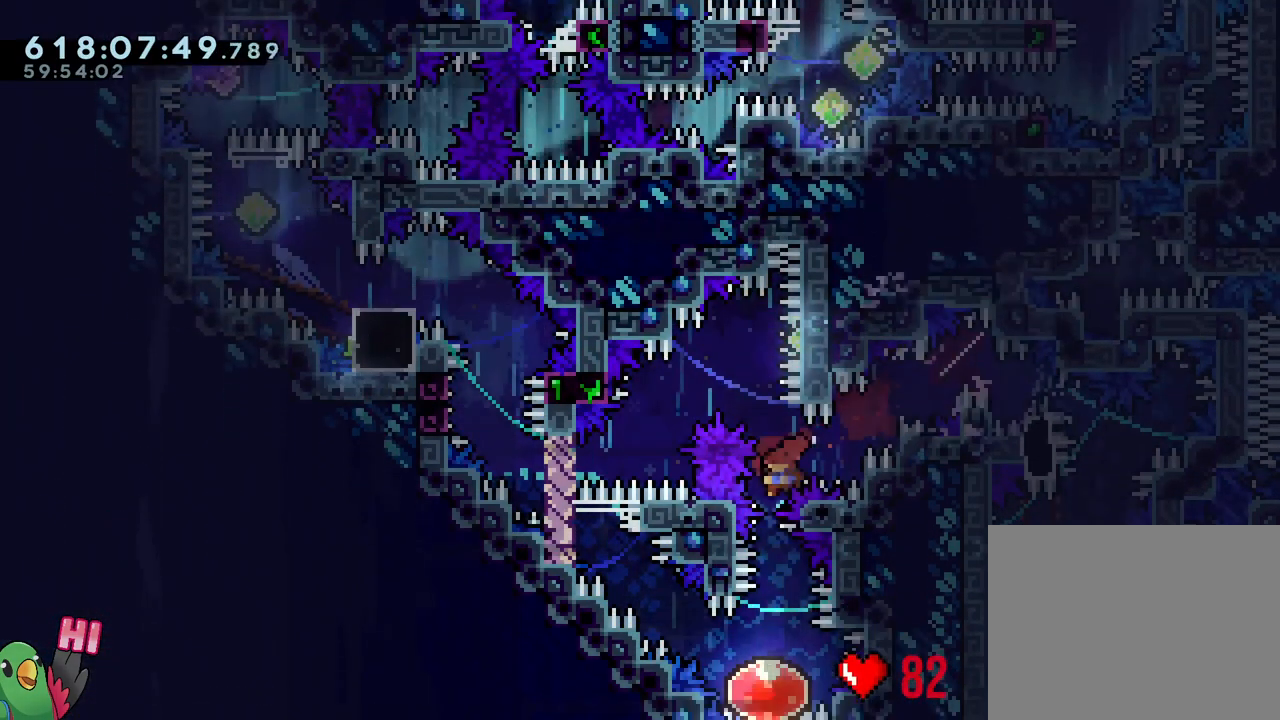
{"buttons": ["L1"], "left_stick": "right", "right_stick": "center", "events": [[150, "Y", "up"], [167, "L1", "up"], [167, "R1", "up"], [200, "B", "up"], [217, "left_stick", "right"], [400, "L1", "down"]]}
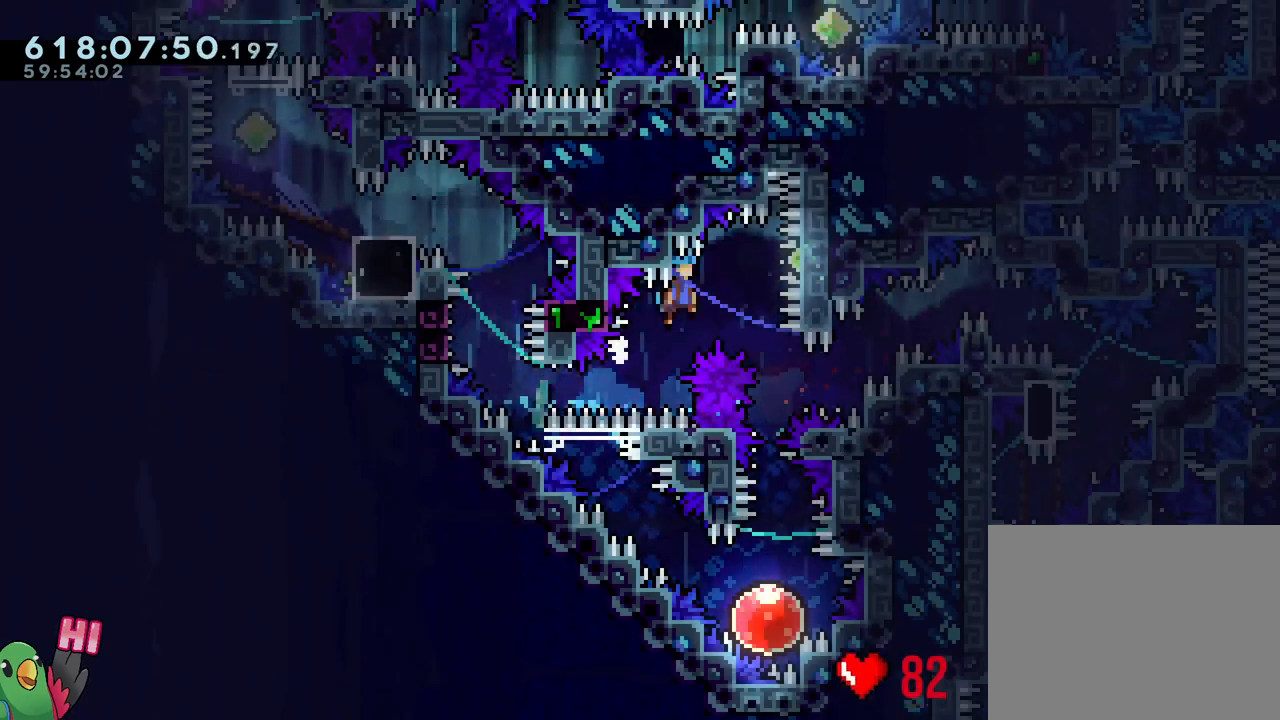
{"buttons": [], "left_stick": "down", "right_stick": "center", "events": [[267, "L1", "up"], [267, "left_stick", "down"], [300, "Y", "down"], [467, "Y", "up"]]}
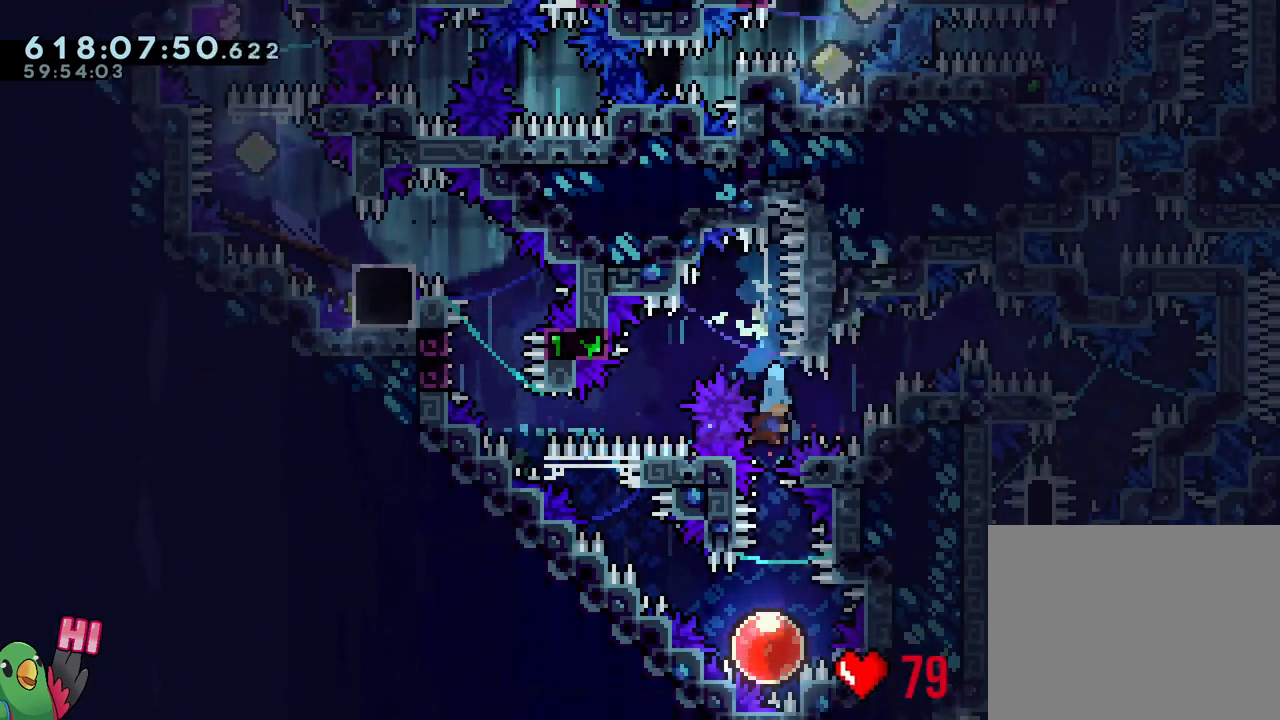
{"buttons": [], "left_stick": "up-left", "right_stick": "center", "events": [[17, "left_stick", "center"], [250, "left_stick", "up-left"]]}
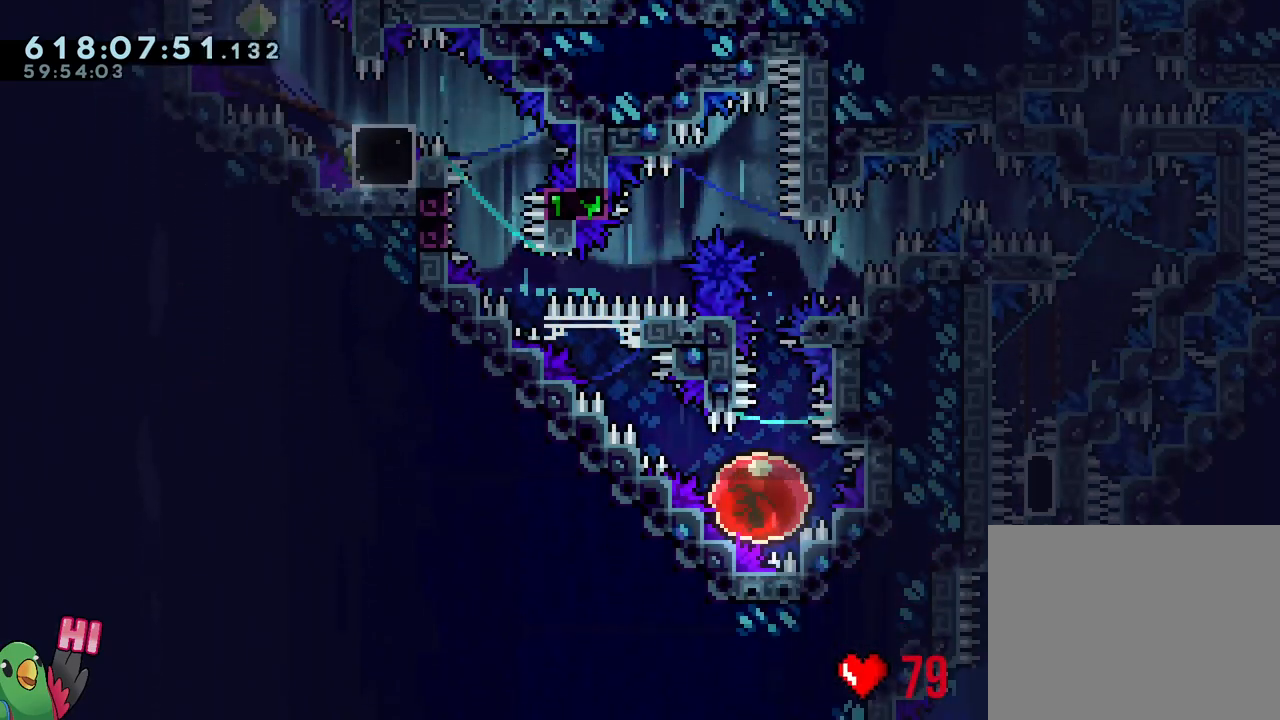
{"buttons": [], "left_stick": "up-left", "right_stick": "center", "events": []}
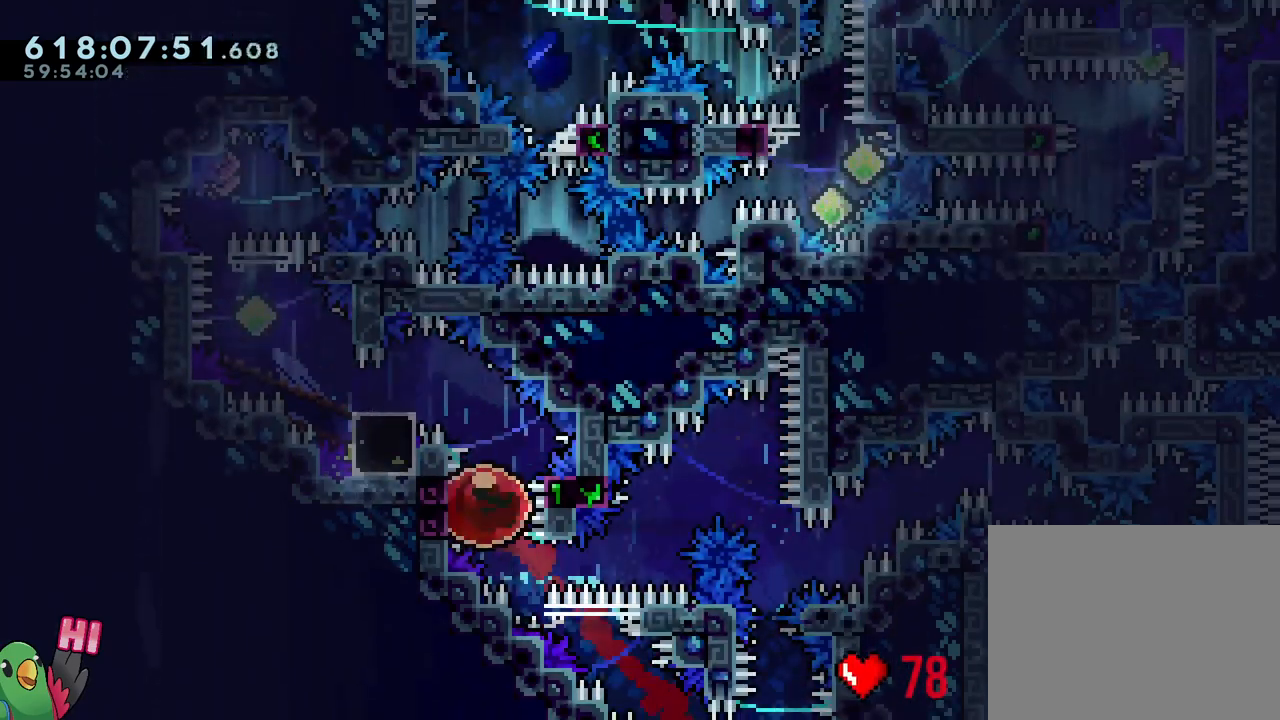
{"buttons": ["B", "R1"], "left_stick": "center", "right_stick": "center", "events": [[17, "B", "down"], [117, "L1", "down"], [183, "R1", "down"], [483, "L1", "up"], [483, "left_stick", "center"]]}
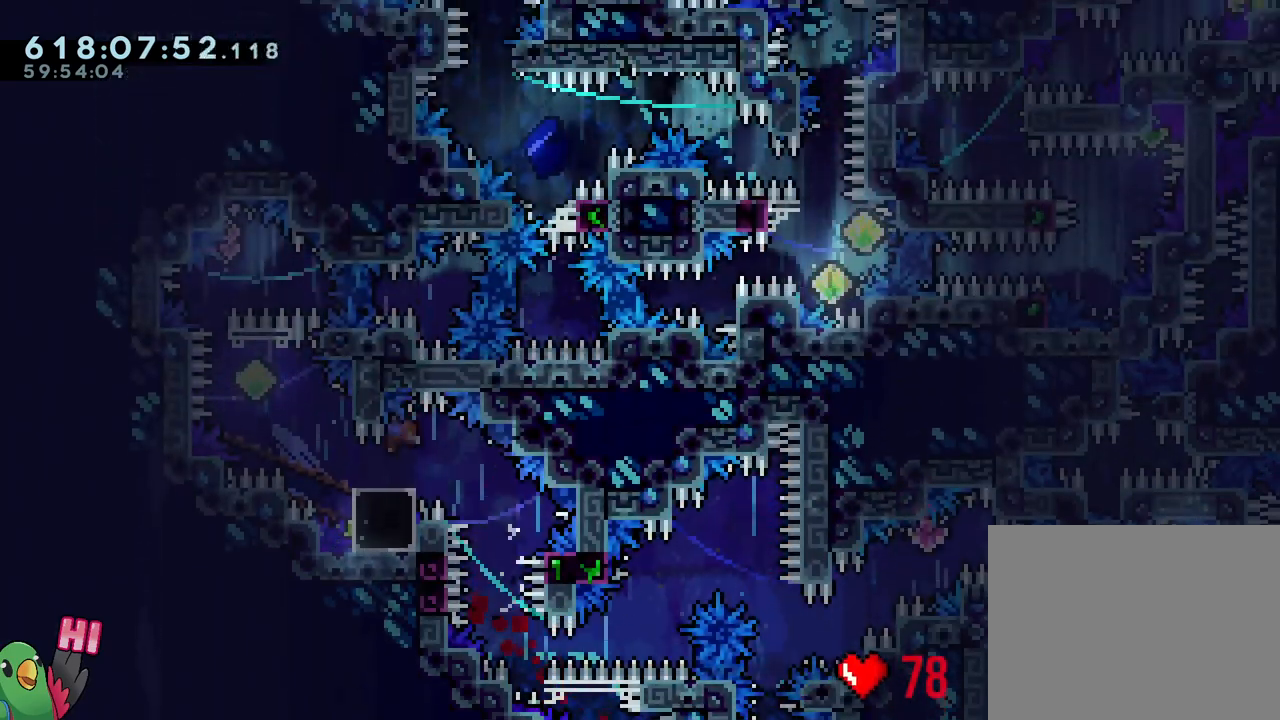
{"buttons": [], "left_stick": "center", "right_stick": "center", "events": [[50, "R1", "up"], [67, "B", "up"]]}
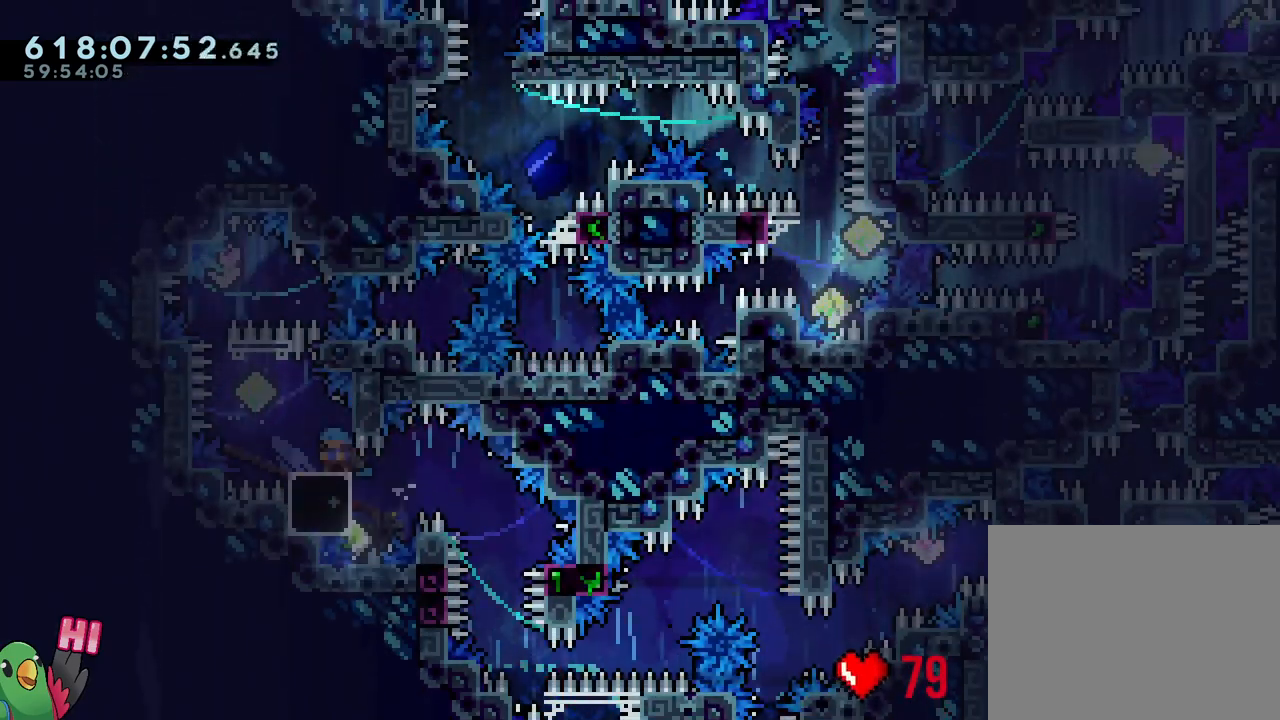
{"buttons": ["B"], "left_stick": "up-left", "right_stick": "center", "events": [[133, "Y", "down"], [300, "Y", "up"], [467, "B", "down"], [467, "left_stick", "up-left"]]}
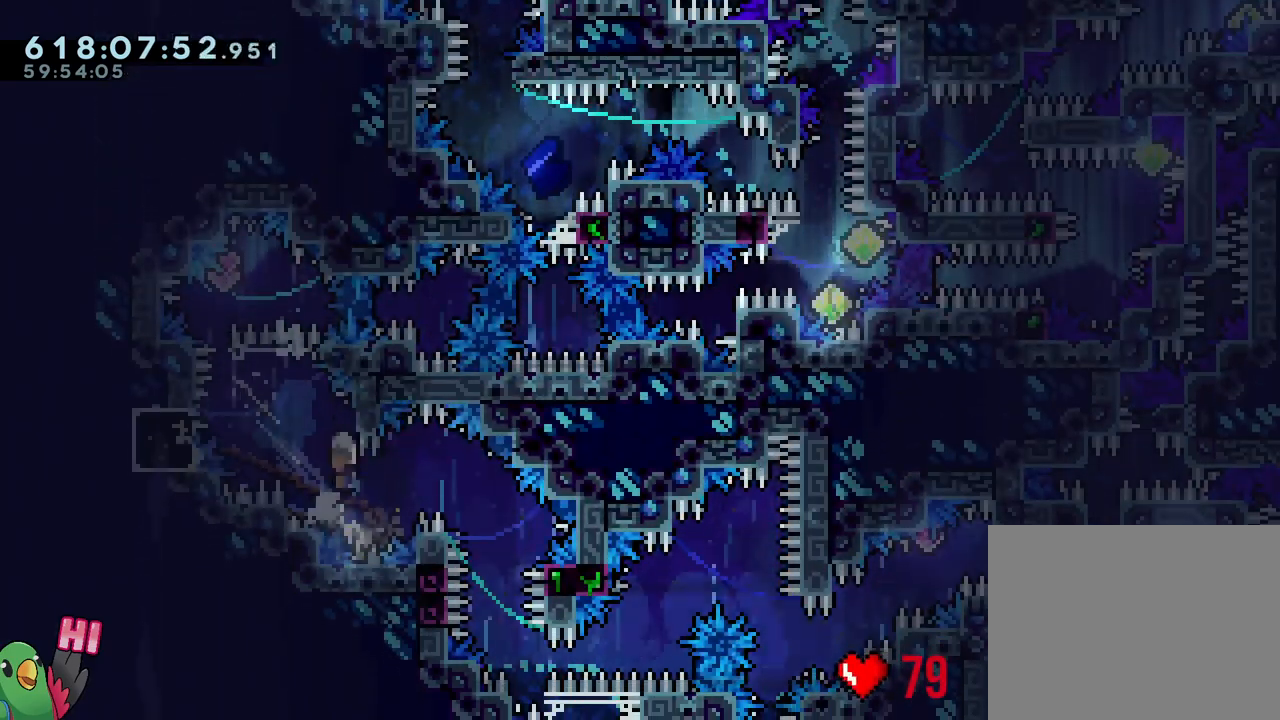
{"buttons": ["B"], "left_stick": "down-right", "right_stick": "center", "events": [[367, "Y", "down"], [367, "left_stick", "down-right"], [500, "Y", "up"]]}
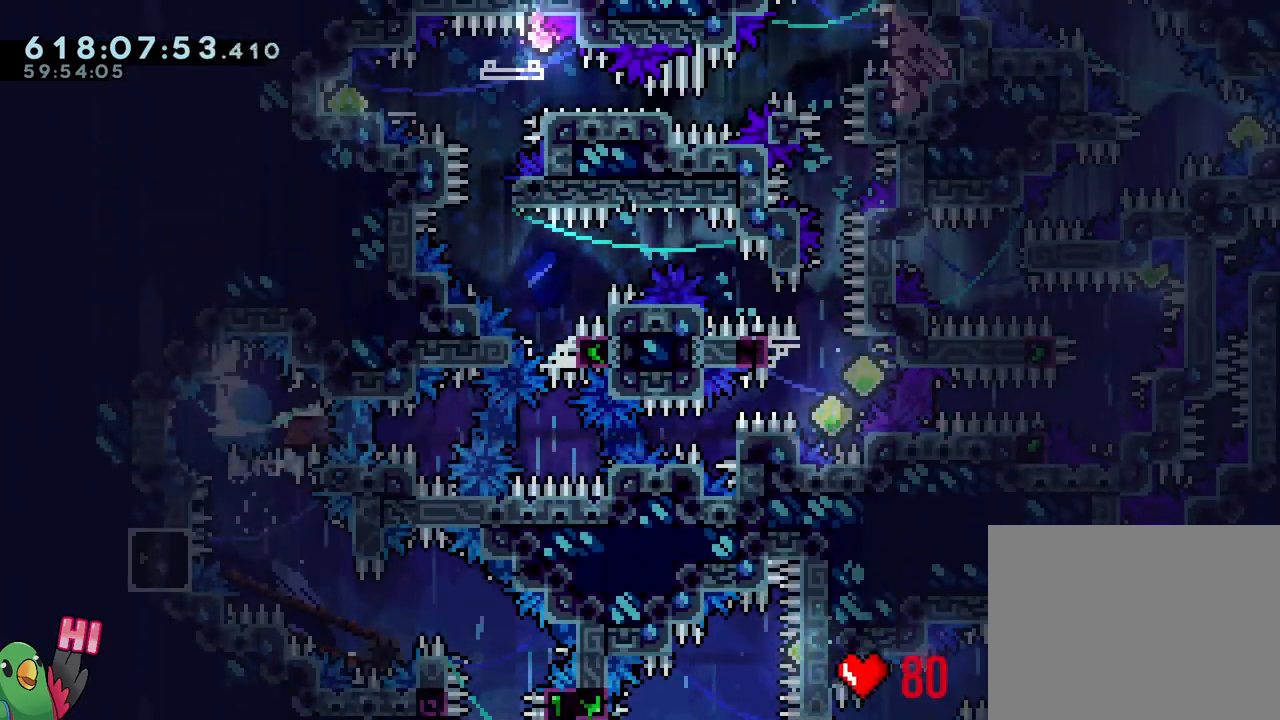
{"buttons": ["Y", "L1", "R1"], "left_stick": "center", "right_stick": "center", "events": [[17, "B", "up"], [17, "left_stick", "center"], [133, "Y", "down"], [233, "Y", "up"], [283, "L1", "down"], [333, "Y", "down"], [417, "R1", "down"]]}
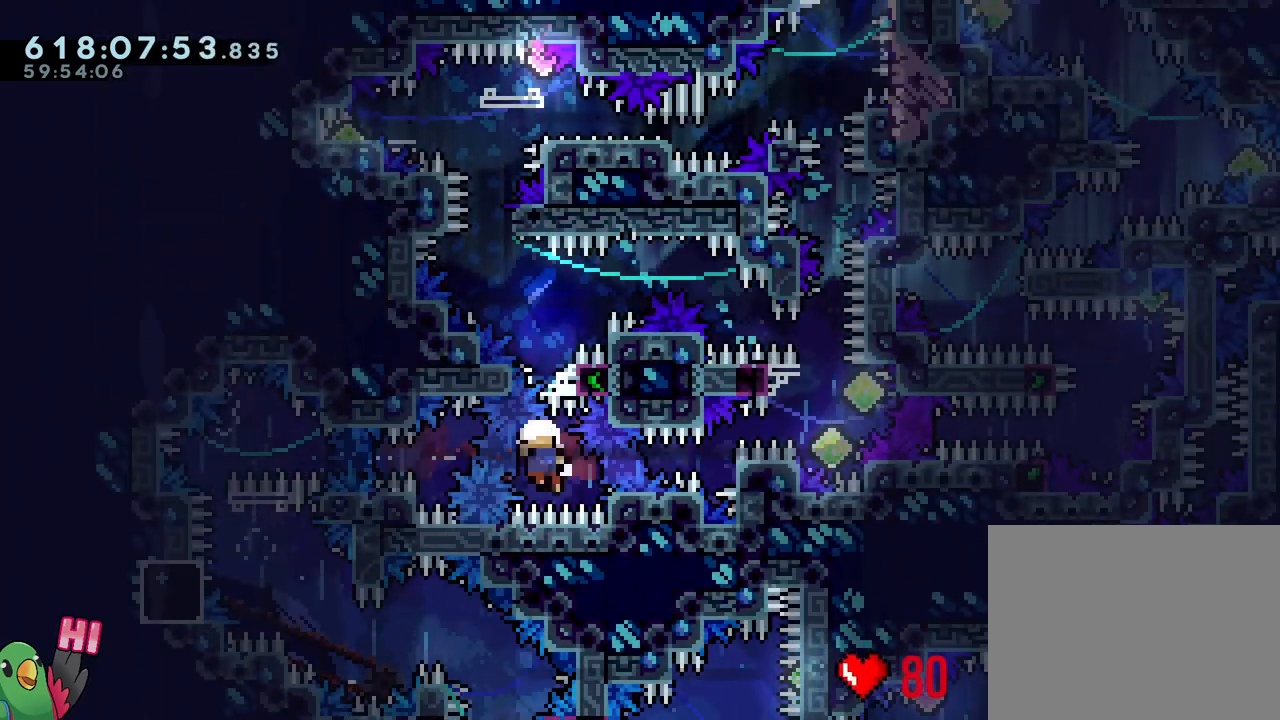
{"buttons": ["B", "R1"], "left_stick": "center", "right_stick": "center", "events": [[17, "Y", "up"], [67, "L1", "up"], [83, "B", "down"], [317, "B", "up"], [417, "B", "down"]]}
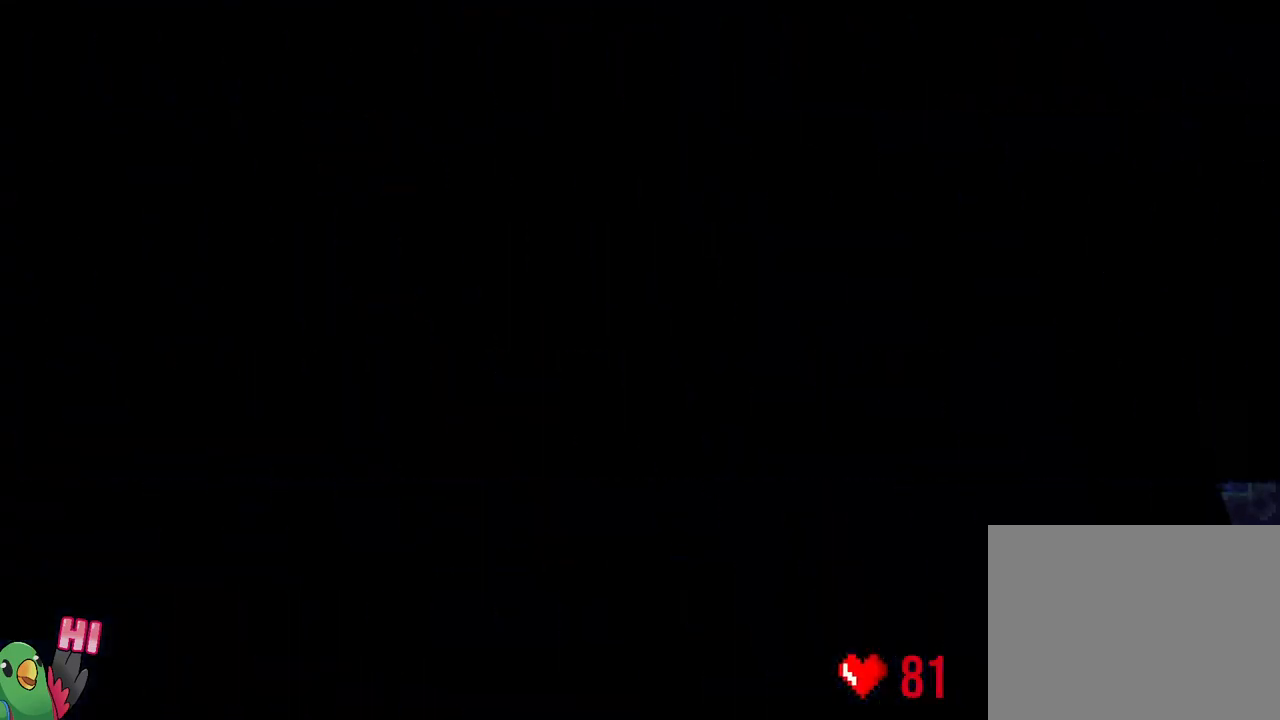
{"buttons": ["L2"], "left_stick": "center", "right_stick": "center", "events": [[17, "B", "up"], [133, "B", "down"], [217, "L2", "down"], [233, "B", "up"], [317, "B", "down"], [483, "B", "up"], [500, "R1", "up"]]}
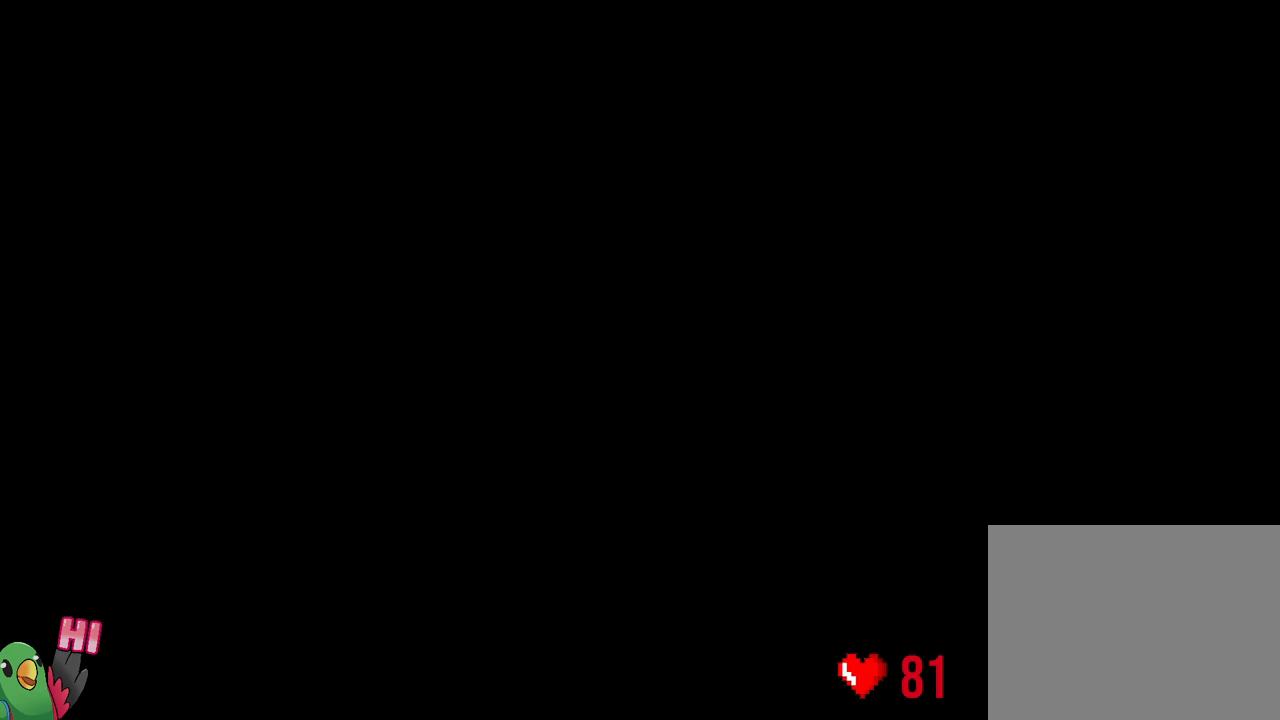
{"buttons": ["L2"], "left_stick": "center", "right_stick": "center", "events": []}
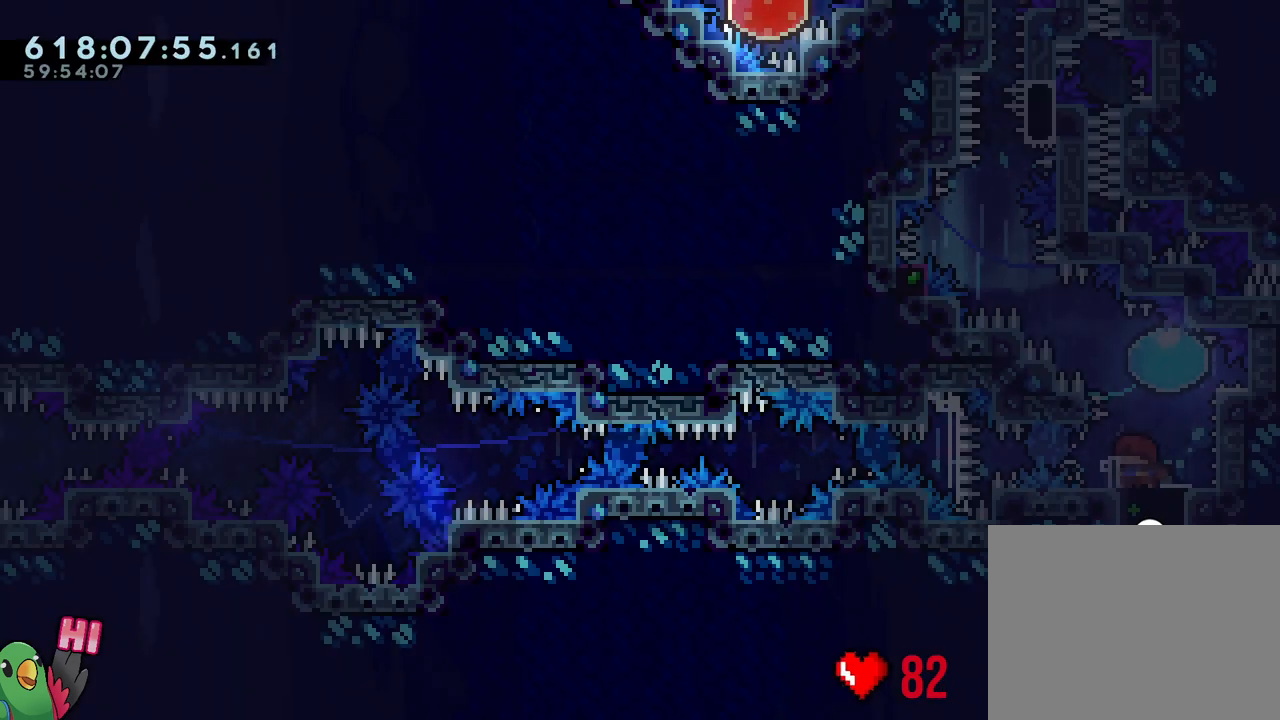
{"buttons": [], "left_stick": "center", "right_stick": "center", "events": [[117, "left_stick", "up-right"], [133, "Y", "down"], [250, "Y", "up"], [283, "left_stick", "up-left"], [317, "R2", "down"], [367, "R2", "up"], [417, "left_stick", "center"], [467, "L2", "up"]]}
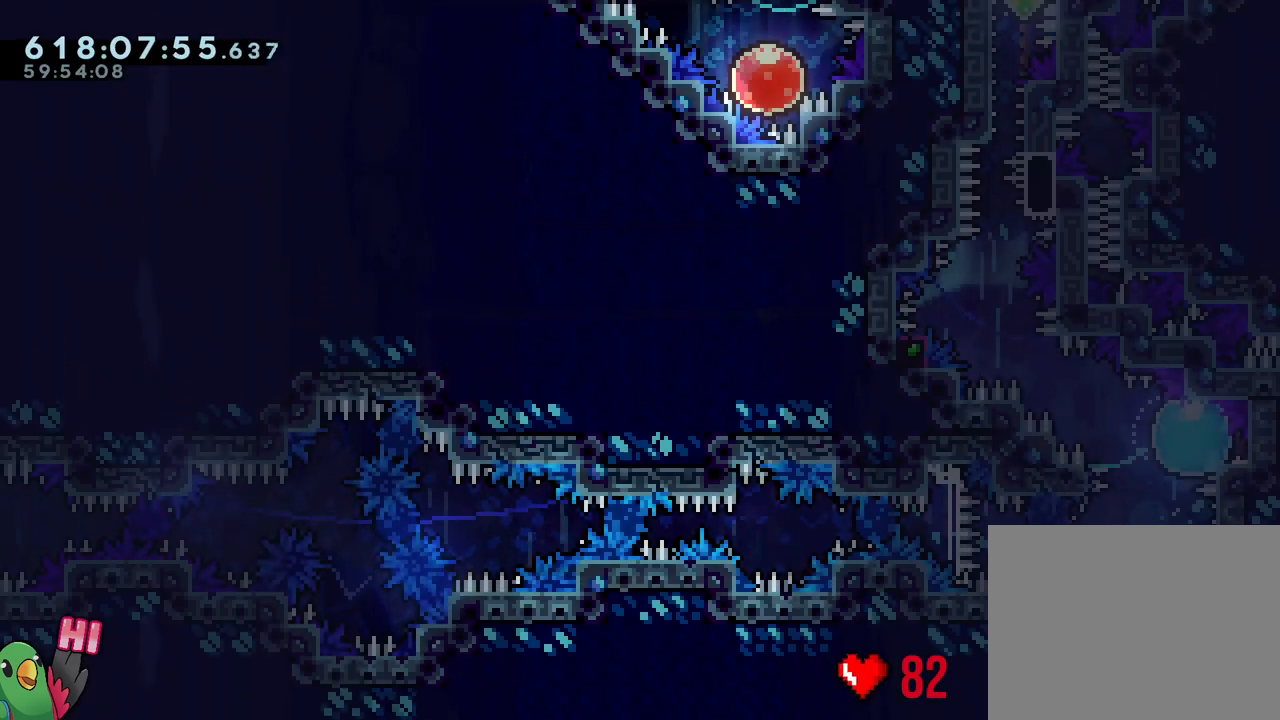
{"buttons": ["B", "L1"], "left_stick": "center", "right_stick": "center", "events": [[67, "B", "down"], [233, "right_stick", "left"], [350, "right_stick", "center"], [400, "L1", "down"]]}
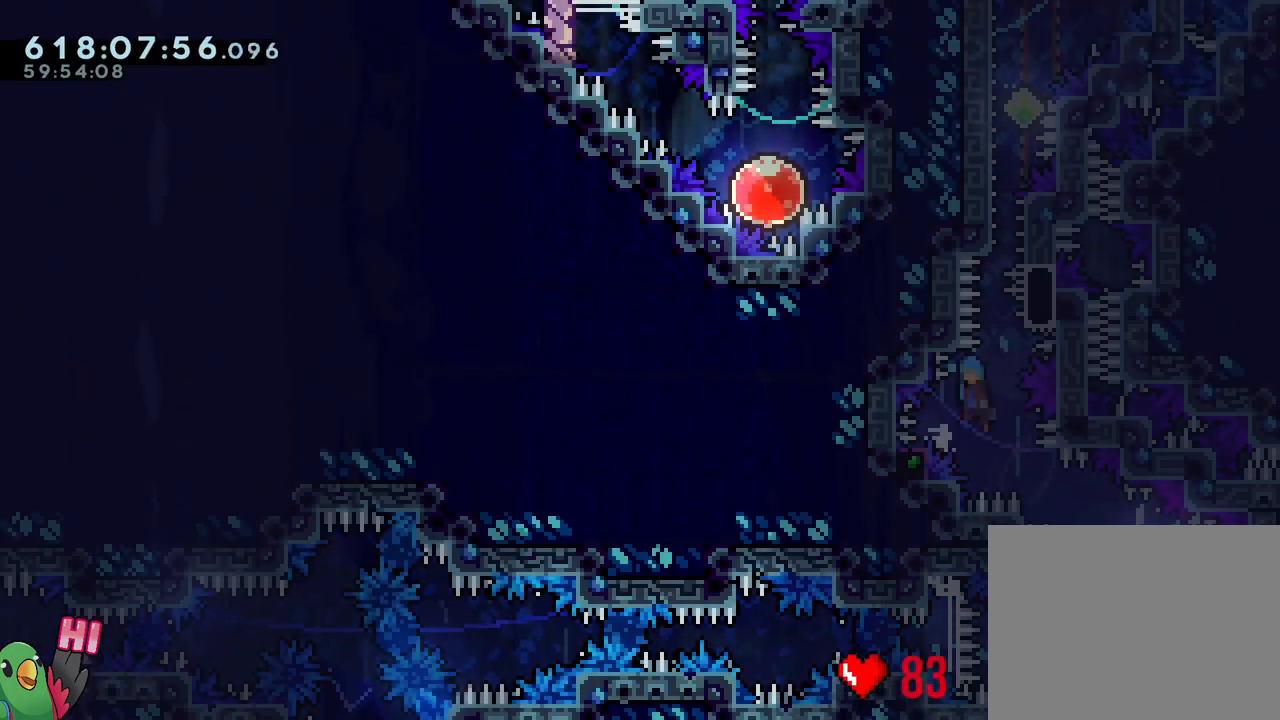
{"buttons": ["R1"], "left_stick": "right", "right_stick": "center", "events": [[33, "R1", "down"], [183, "L1", "up"], [250, "B", "up"], [250, "left_stick", "right"]]}
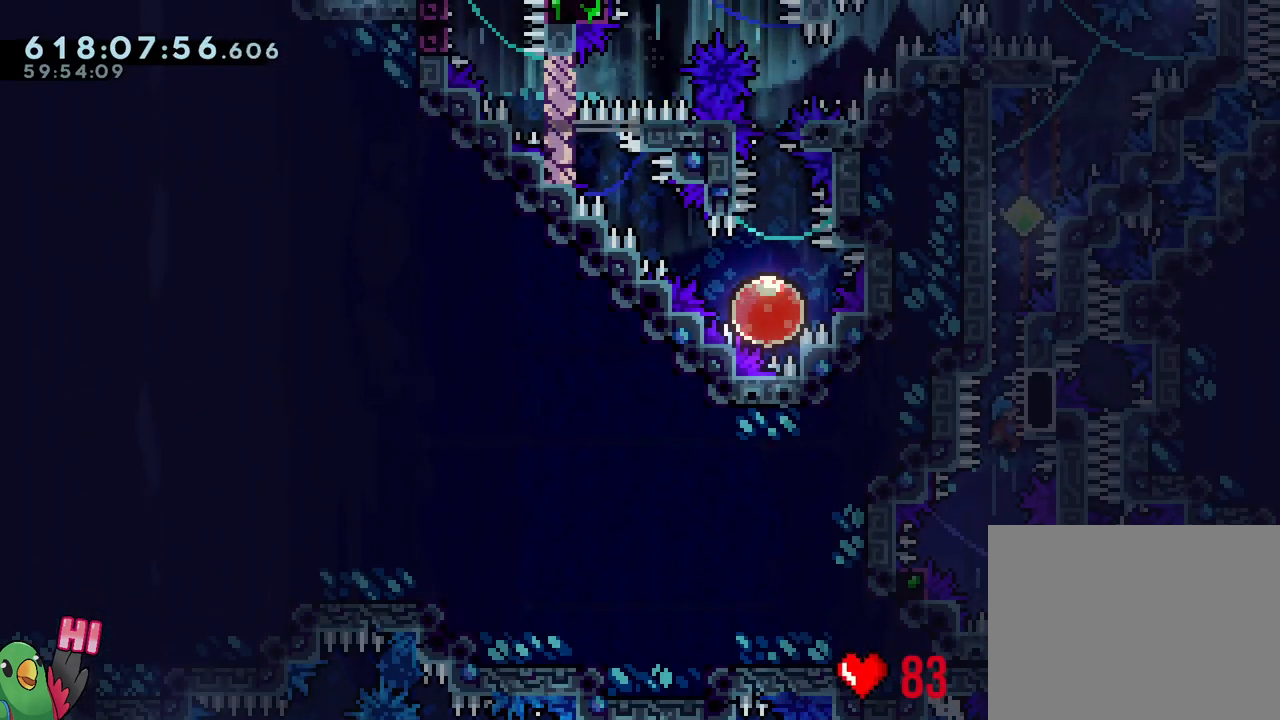
{"buttons": ["B", "Y", "R1"], "left_stick": "right", "right_stick": "center", "events": [[267, "Y", "down"], [400, "B", "down"]]}
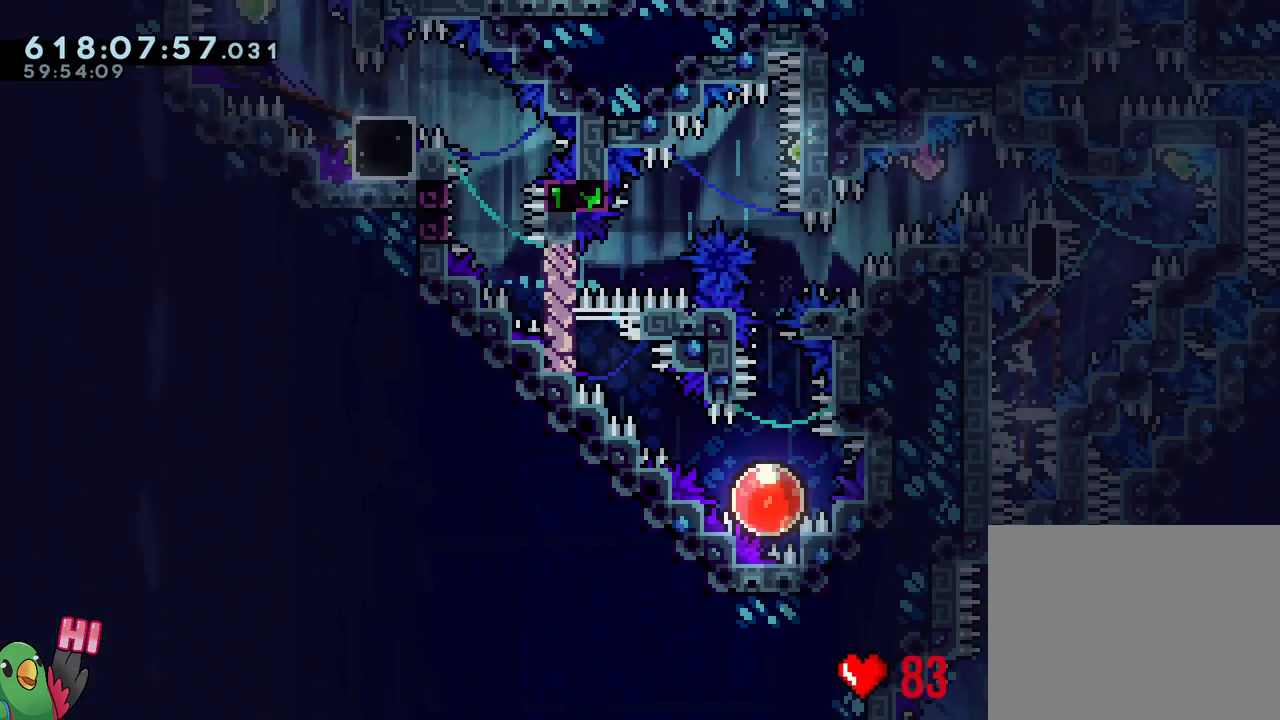
{"buttons": ["B", "L1", "R1"], "left_stick": "left", "right_stick": "center", "events": [[17, "L1", "down"], [50, "Y", "up"], [83, "B", "up"], [317, "Y", "down"], [317, "left_stick", "left"], [417, "Y", "up"], [483, "B", "down"]]}
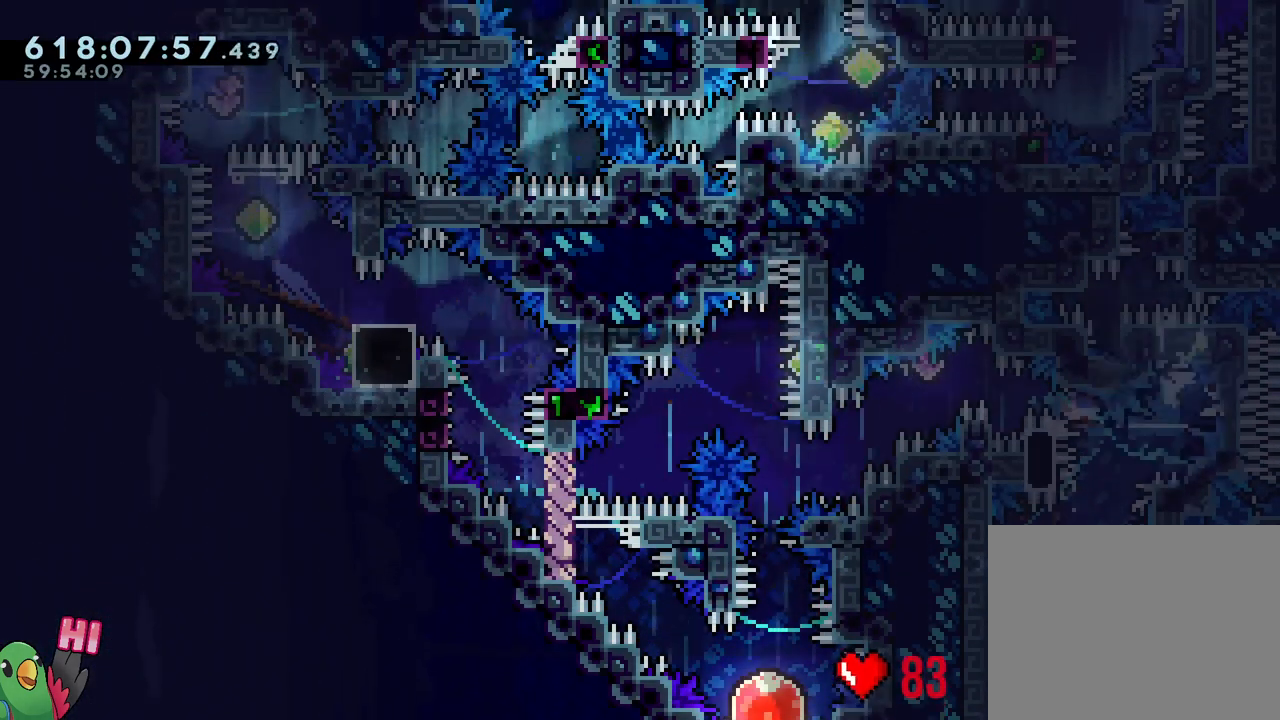
{"buttons": ["B", "Y", "L1", "R1"], "left_stick": "left", "right_stick": "center", "events": [[17, "left_stick", "down-left"], [133, "Y", "down"], [300, "Y", "up"], [317, "left_stick", "left"], [383, "Y", "down"]]}
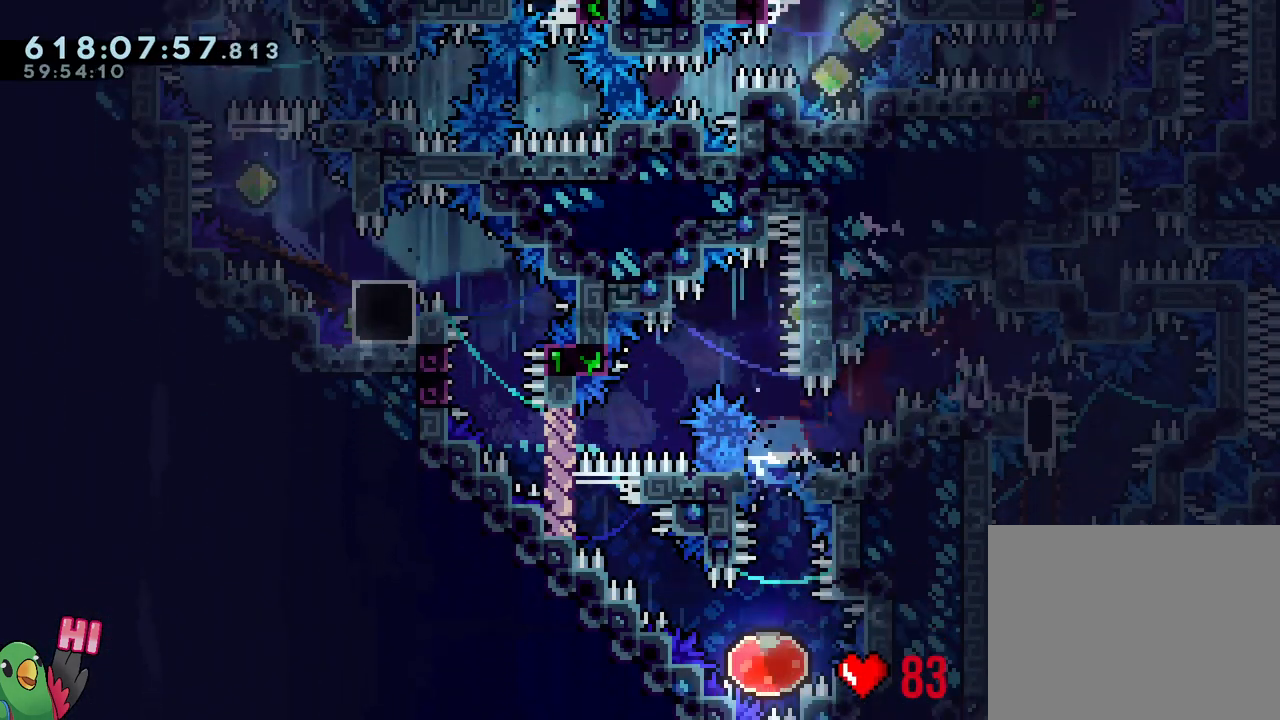
{"buttons": ["L1"], "left_stick": "down-right", "right_stick": "center", "events": [[50, "Y", "up"], [67, "L1", "up"], [117, "B", "up"], [117, "R1", "up"], [183, "left_stick", "down-right"], [300, "L1", "down"]]}
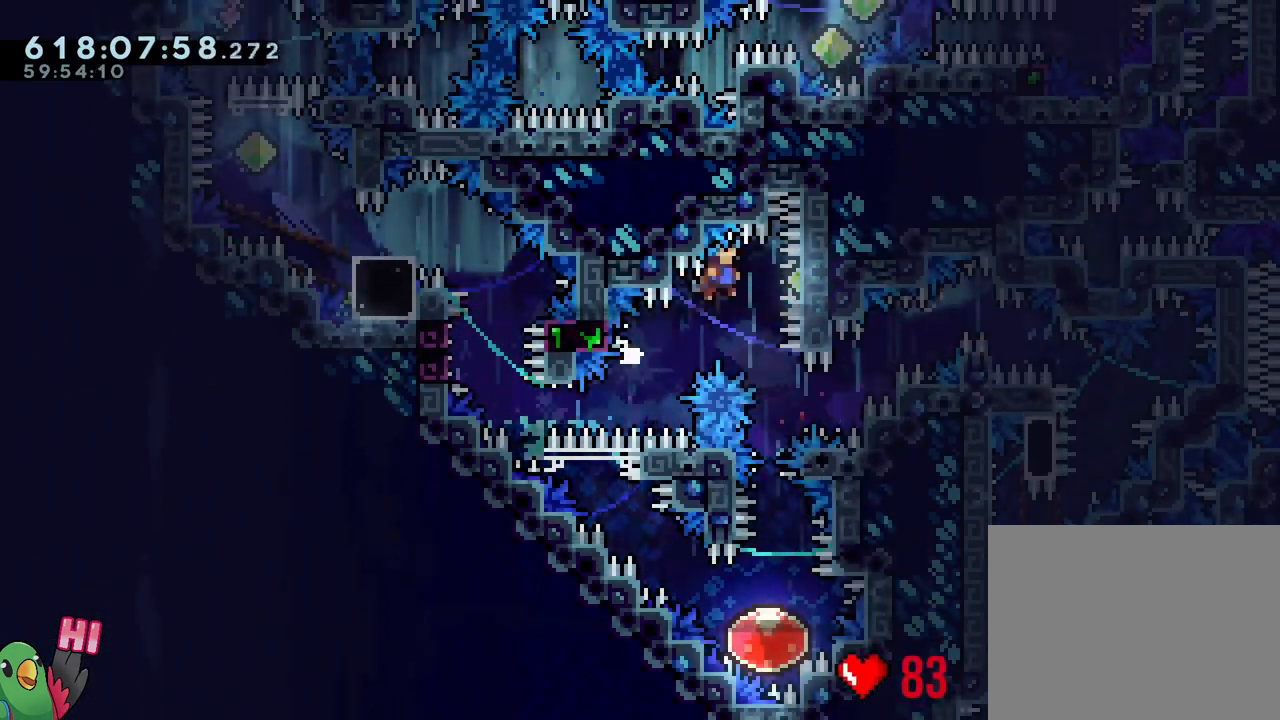
{"buttons": [], "left_stick": "center", "right_stick": "center", "events": [[150, "L1", "up"], [150, "left_stick", "down"], [183, "Y", "down"], [367, "Y", "up"], [417, "left_stick", "center"]]}
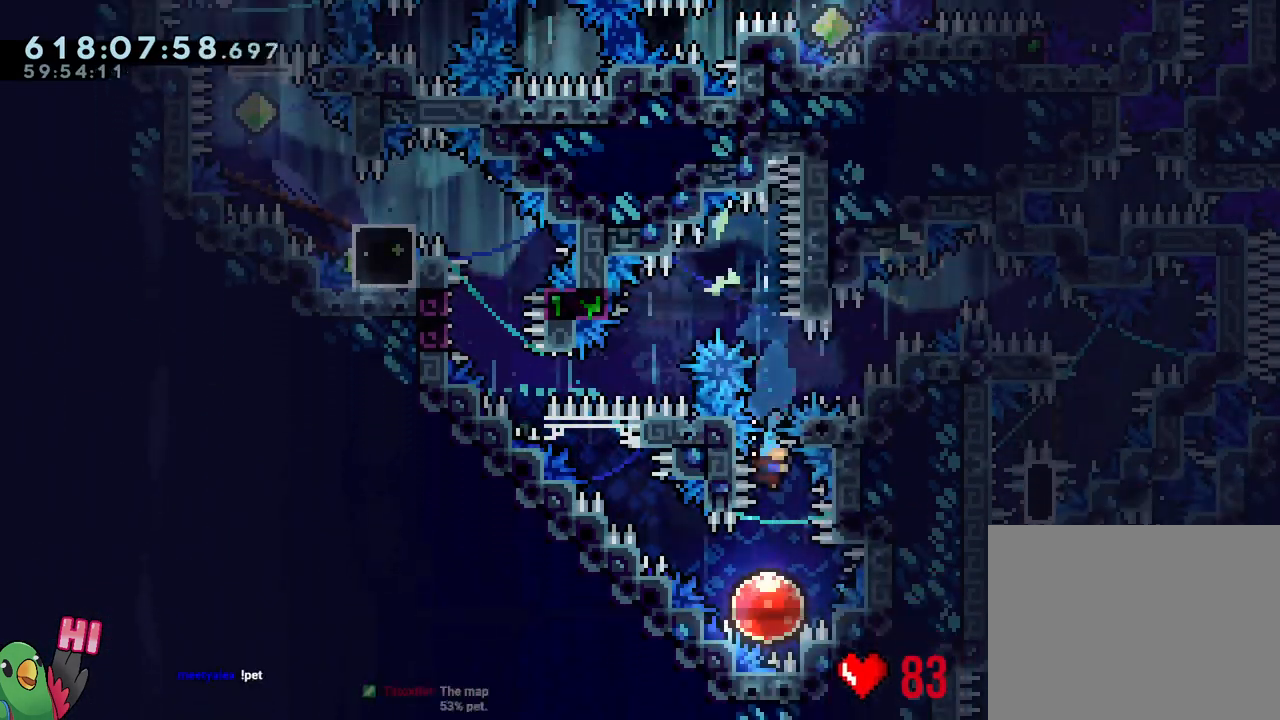
{"buttons": [], "left_stick": "up-left", "right_stick": "center", "events": [[183, "left_stick", "up-left"]]}